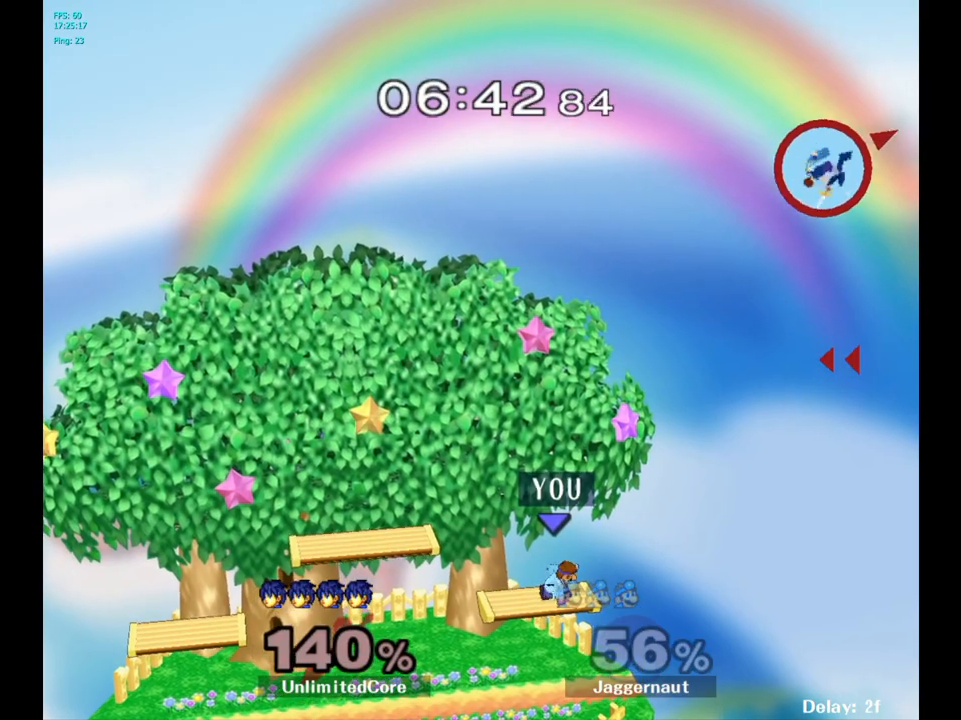
Gameplay with a controller (Nintendo layout); each line is a JSON object with the inputs held at the frame after it. "events" lists button and stick changes between this image and that frame as [ms after this image, input, new state], when the widget could be followed in between. Not read: L3 R3.
{"buttons": [], "left_stick": "down-right", "right_stick": "center", "events": [[17, "Y", "down"], [17, "left_stick", "down"], [100, "R1", "down"], [133, "left_stick", "down-left"], [250, "R1", "up"], [250, "Y", "up"], [250, "left_stick", "center"], [400, "left_stick", "down"], [500, "left_stick", "down-right"]]}
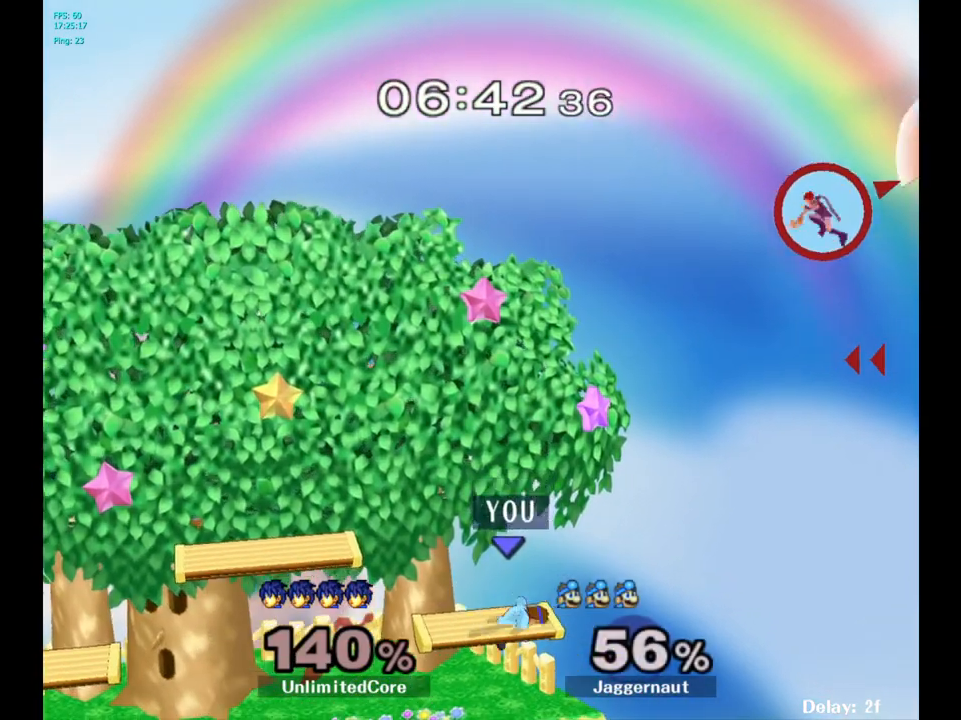
{"buttons": [], "left_stick": "center", "right_stick": "center", "events": [[417, "left_stick", "center"]]}
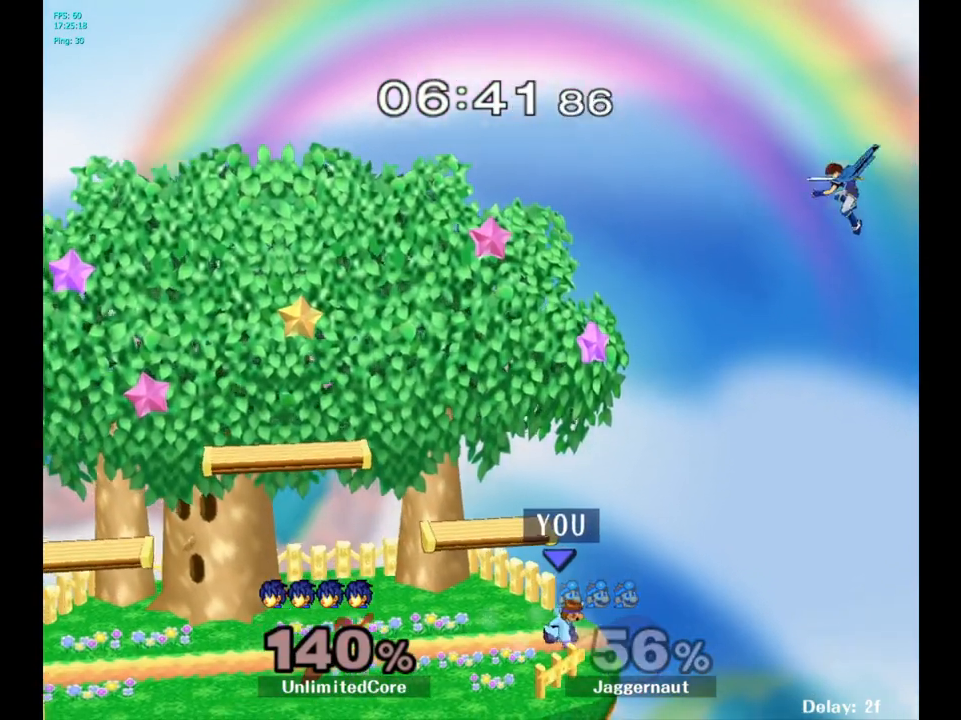
{"buttons": ["Y"], "left_stick": "right", "right_stick": "center", "events": [[350, "left_stick", "right"], [417, "Y", "down"]]}
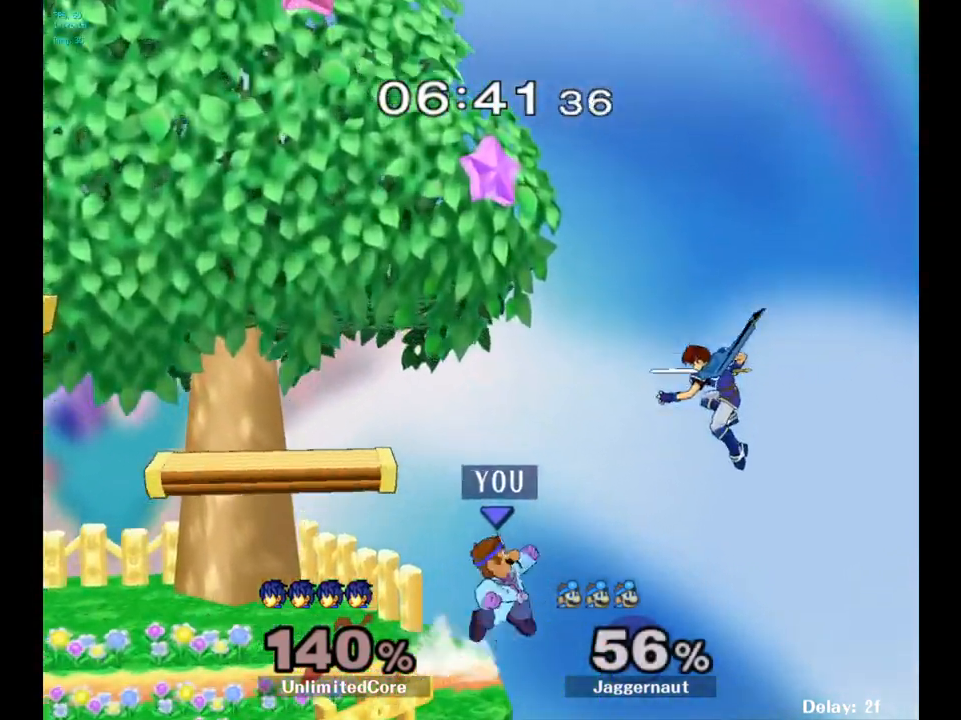
{"buttons": [], "left_stick": "left", "right_stick": "center", "events": [[33, "A", "down"], [183, "left_stick", "left"], [200, "Y", "up"], [217, "A", "up"]]}
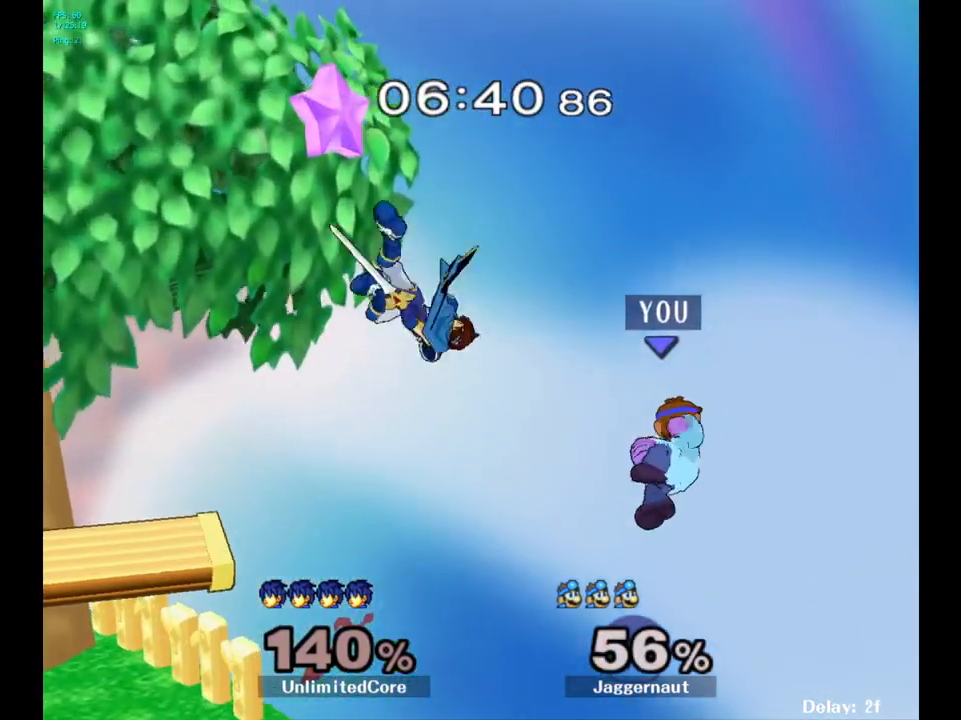
{"buttons": [], "left_stick": "left", "right_stick": "center", "events": []}
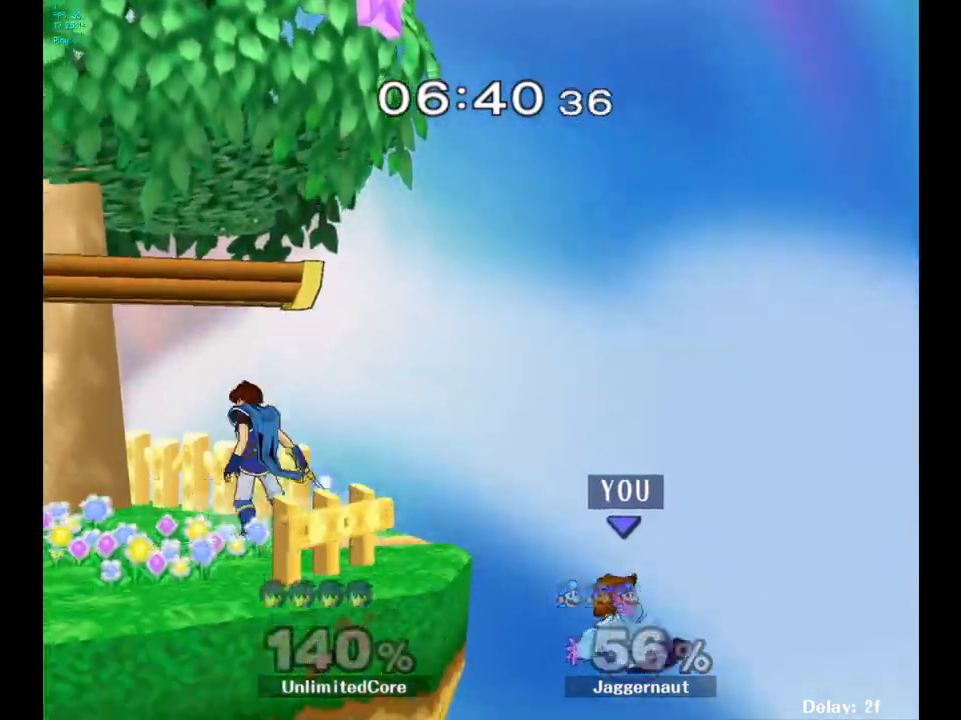
{"buttons": [], "left_stick": "up-left", "right_stick": "center", "events": [[167, "Y", "down"], [183, "left_stick", "up-left"], [250, "Y", "up"], [300, "B", "down"], [450, "B", "up"]]}
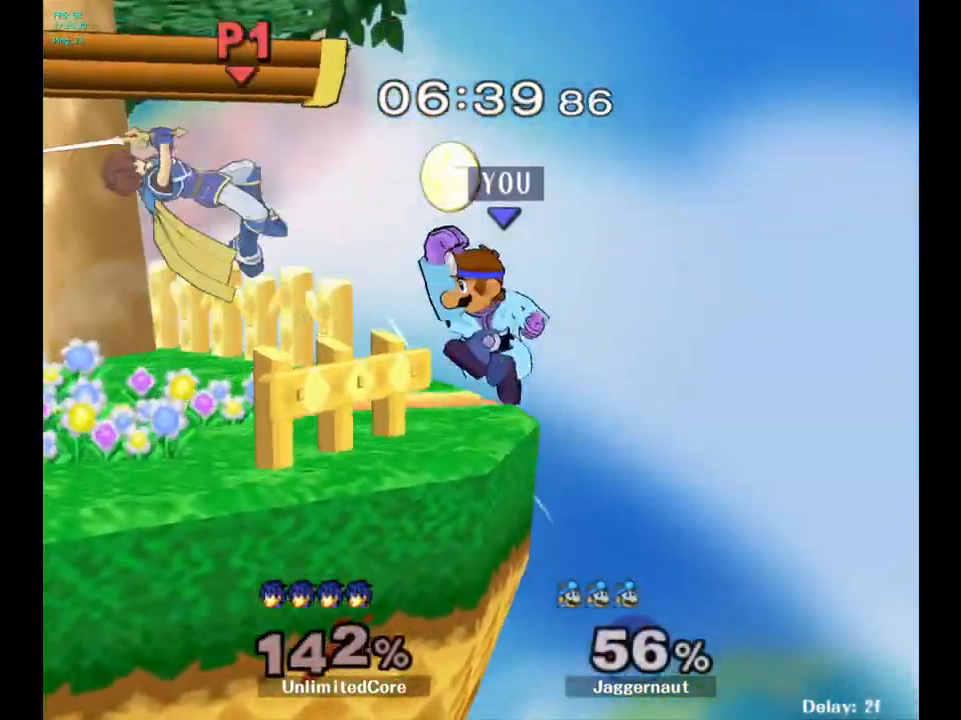
{"buttons": ["R1"], "left_stick": "down-left", "right_stick": "center", "events": [[50, "left_stick", "left"], [367, "R1", "down"], [450, "left_stick", "down-left"]]}
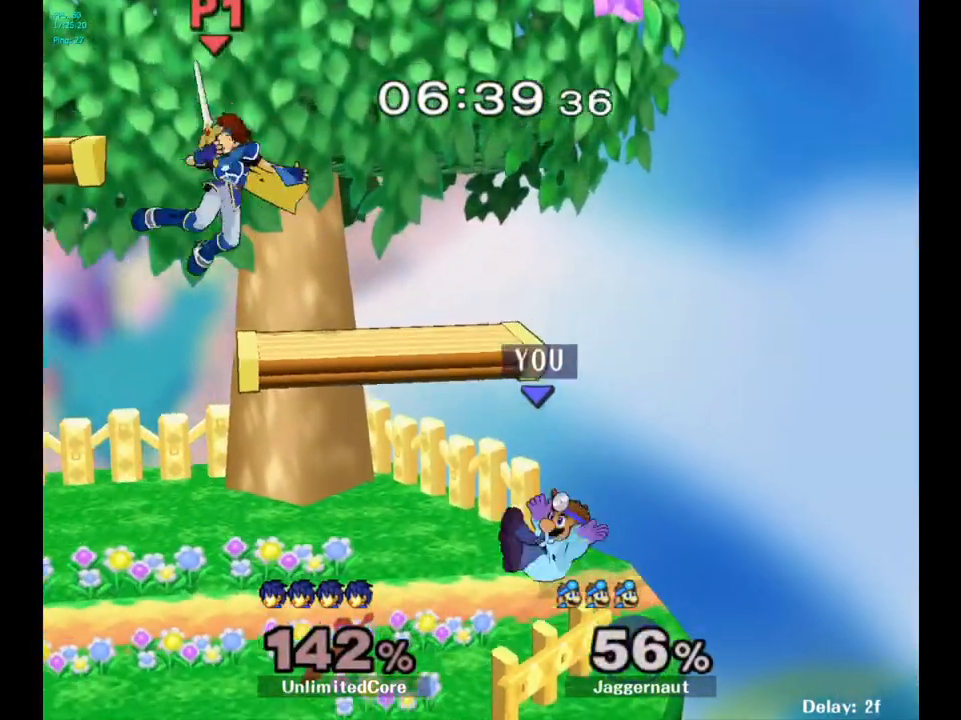
{"buttons": [], "left_stick": "center", "right_stick": "center", "events": [[117, "R1", "up"], [167, "left_stick", "center"]]}
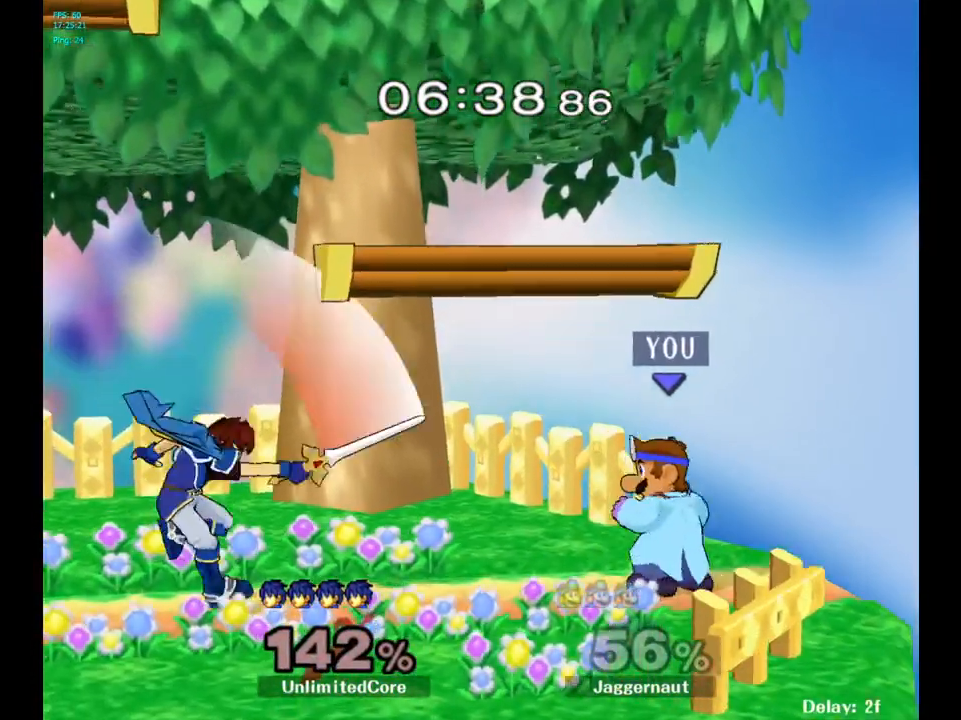
{"buttons": [], "left_stick": "center", "right_stick": "left", "events": [[67, "left_stick", "left"], [167, "Y", "down"], [367, "Y", "up"], [467, "left_stick", "center"], [483, "right_stick", "left"]]}
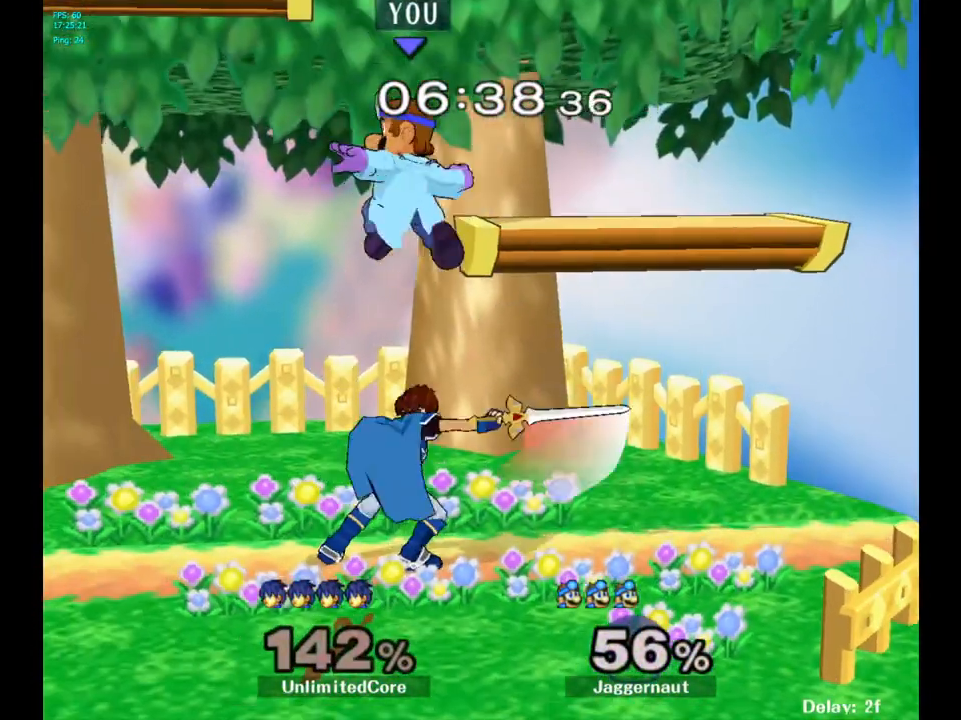
{"buttons": ["R1"], "left_stick": "left", "right_stick": "center", "events": [[17, "left_stick", "right"], [117, "right_stick", "center"], [300, "left_stick", "down-left"], [417, "R1", "down"], [467, "left_stick", "left"]]}
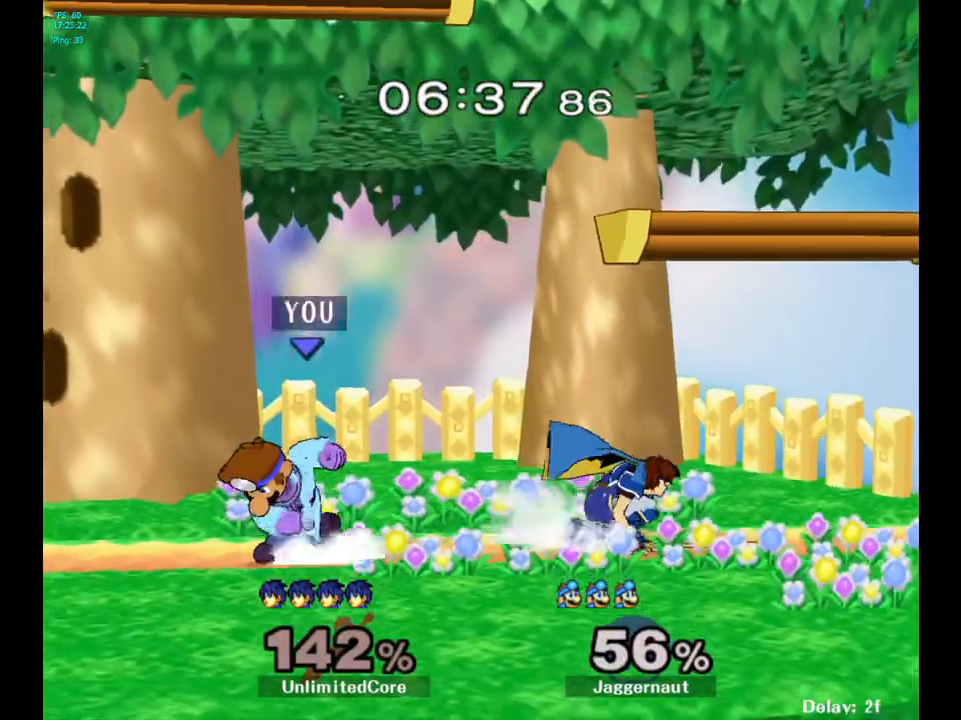
{"buttons": [], "left_stick": "center", "right_stick": "center", "events": [[50, "left_stick", "center"], [250, "left_stick", "left"], [467, "left_stick", "center"], [500, "R1", "up"]]}
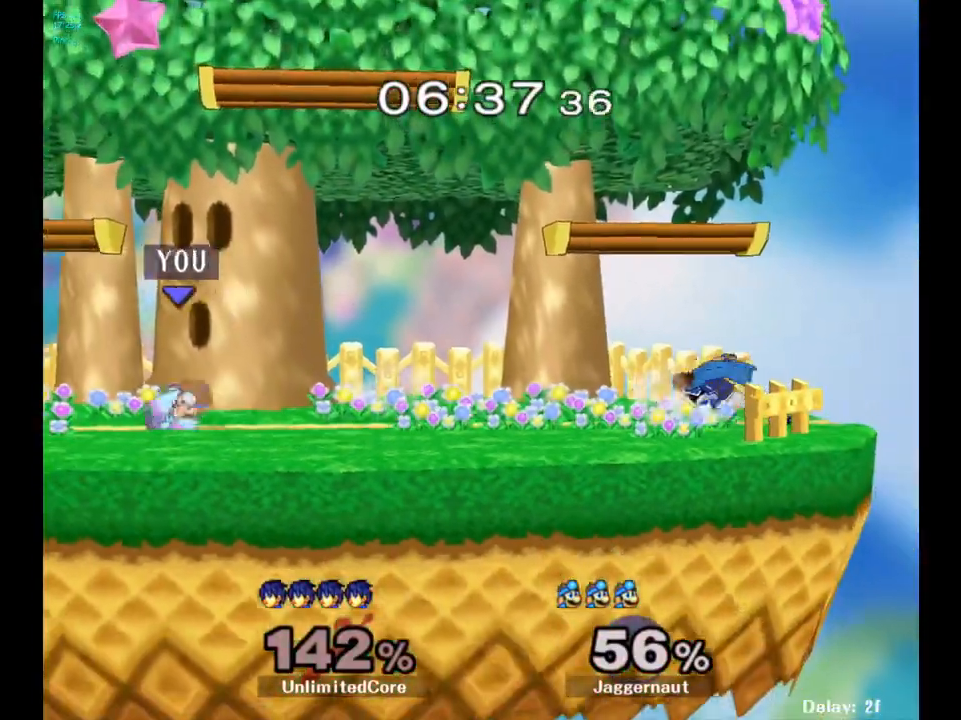
{"buttons": [], "left_stick": "center", "right_stick": "center", "events": [[300, "Y", "down"], [350, "Y", "up"], [433, "B", "down"], [500, "B", "up"]]}
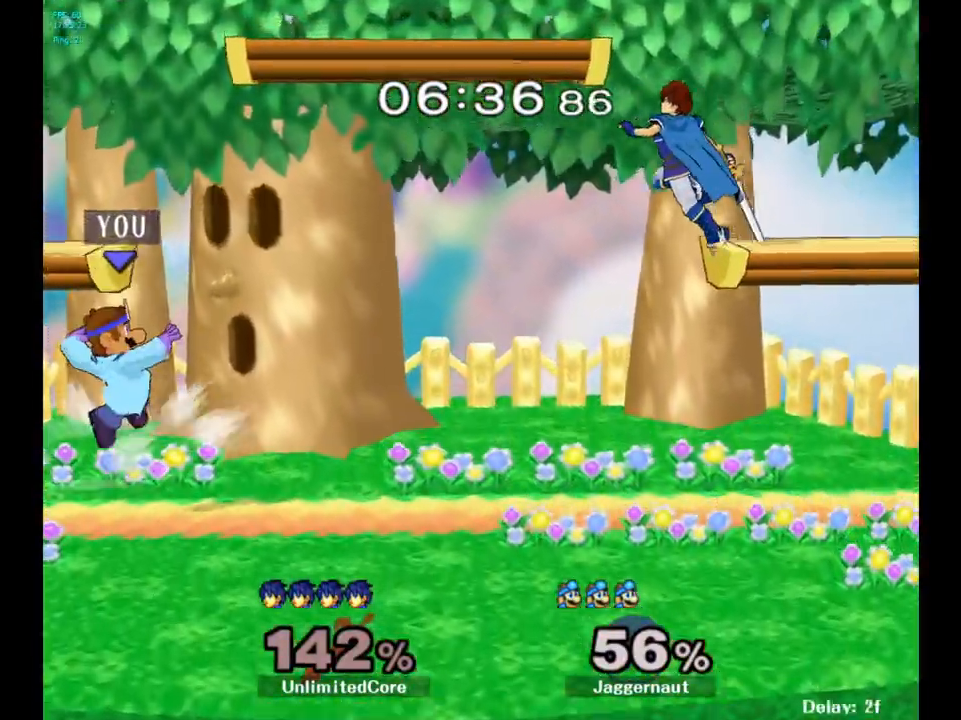
{"buttons": [], "left_stick": "center", "right_stick": "center", "events": [[133, "left_stick", "down"], [167, "R1", "down"], [333, "R1", "up"], [333, "left_stick", "center"]]}
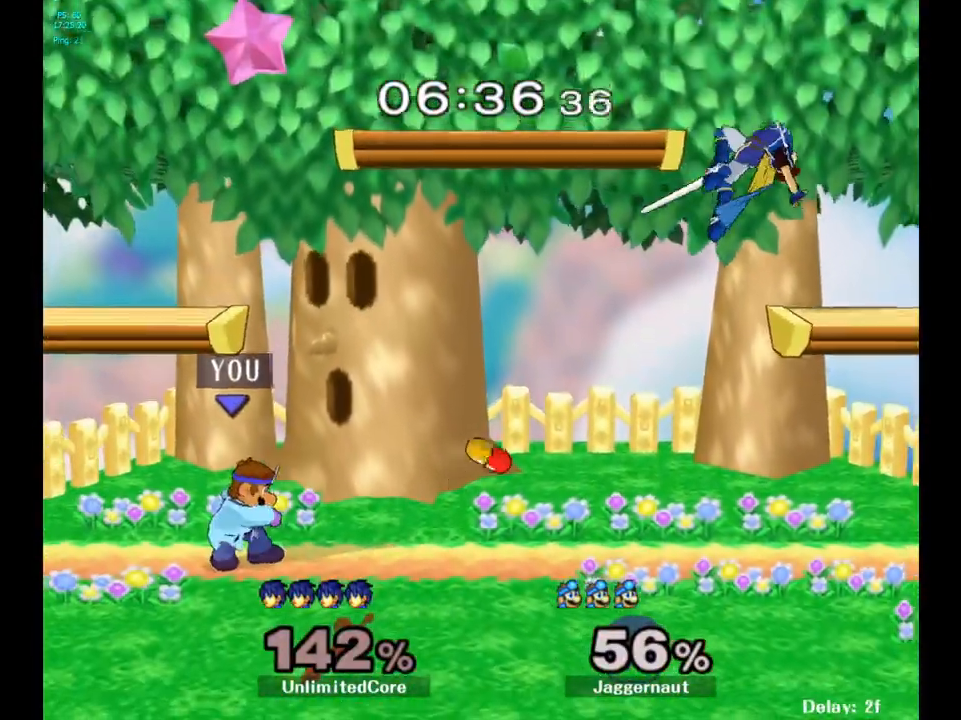
{"buttons": ["Y"], "left_stick": "down-left", "right_stick": "center", "events": [[133, "left_stick", "right"], [483, "Y", "down"], [483, "left_stick", "down-left"]]}
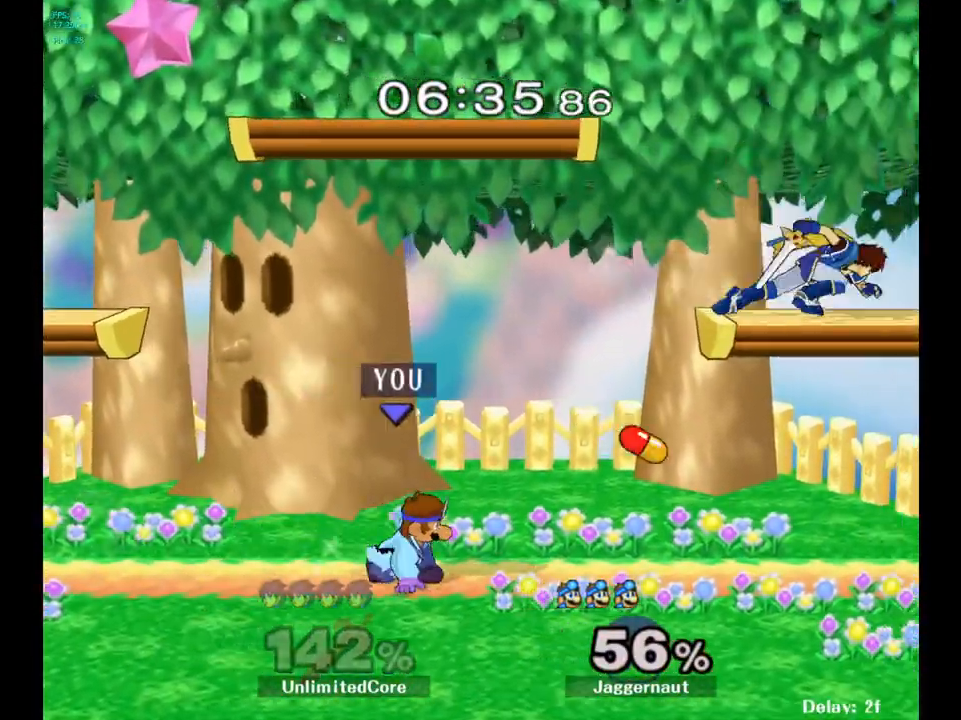
{"buttons": [], "left_stick": "center", "right_stick": "center", "events": [[17, "R1", "down"], [133, "Y", "up"], [150, "left_stick", "center"], [167, "R1", "up"], [300, "left_stick", "right"], [467, "left_stick", "center"]]}
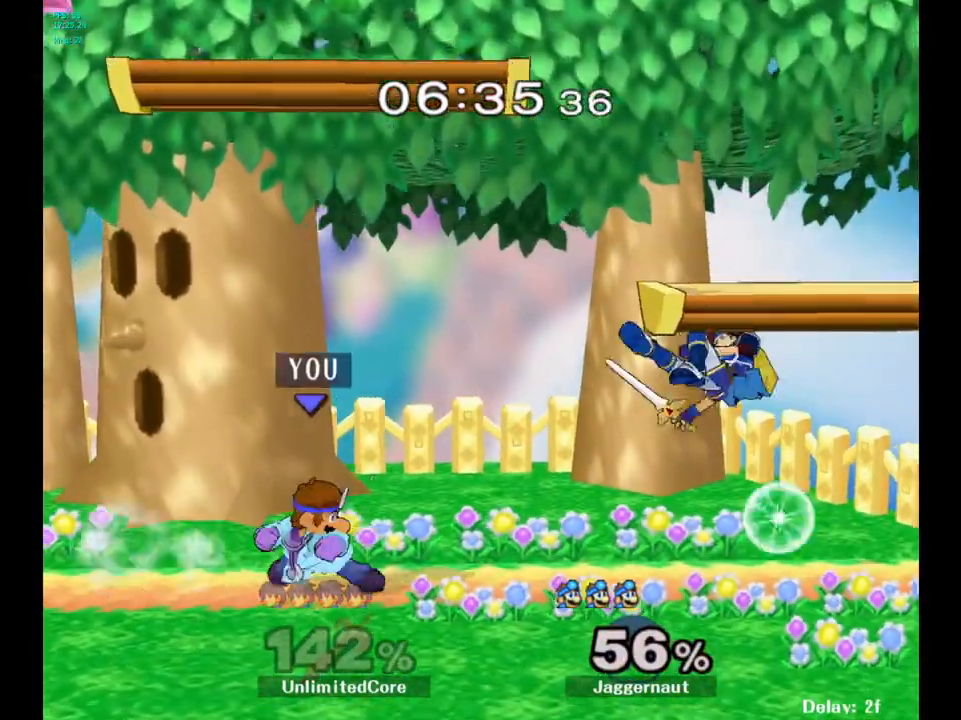
{"buttons": [], "left_stick": "center", "right_stick": "center", "events": [[100, "A", "down"], [200, "A", "up"], [217, "left_stick", "up-right"], [283, "left_stick", "right"], [433, "left_stick", "center"]]}
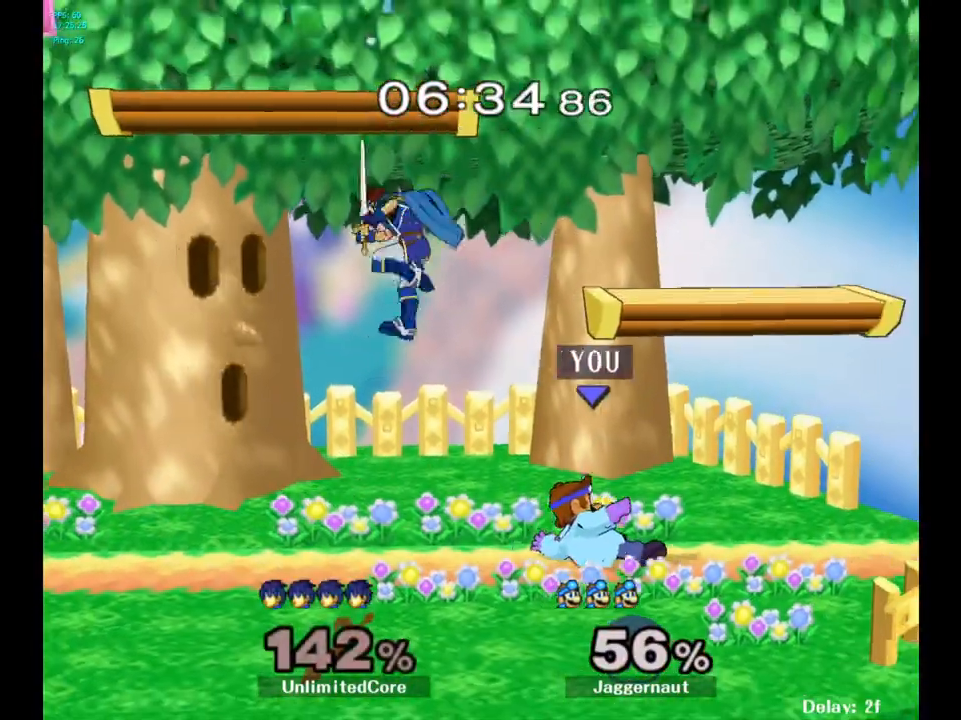
{"buttons": [], "left_stick": "center", "right_stick": "center", "events": [[300, "left_stick", "left"], [367, "Y", "down"], [417, "Y", "up"], [450, "left_stick", "center"]]}
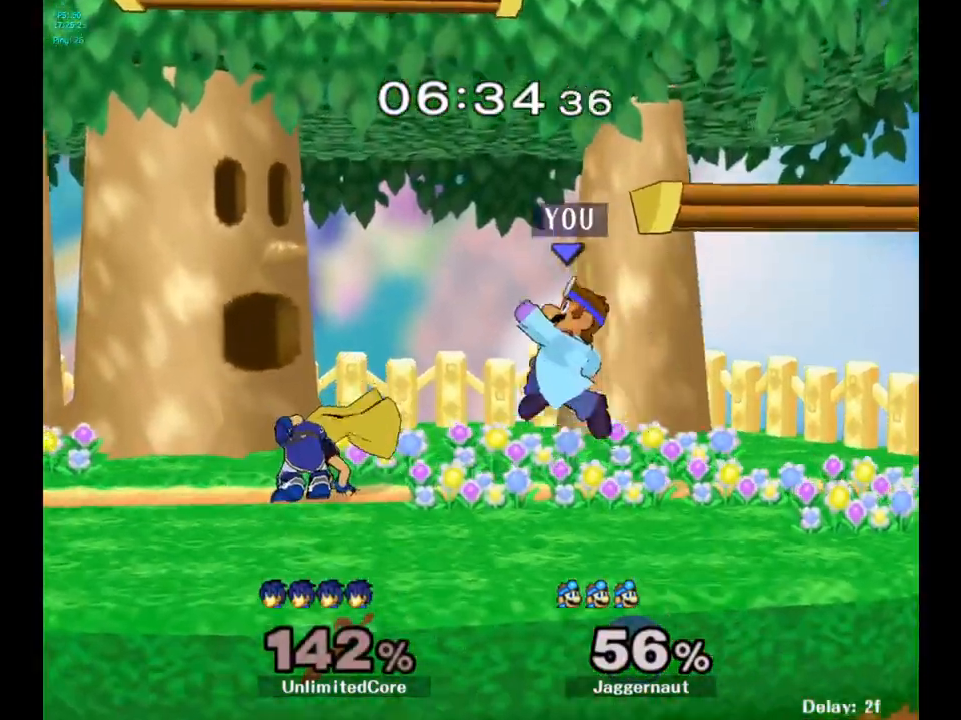
{"buttons": ["R1"], "left_stick": "down", "right_stick": "center", "events": [[17, "A", "down"], [100, "A", "up"], [300, "left_stick", "down"], [367, "R1", "down"]]}
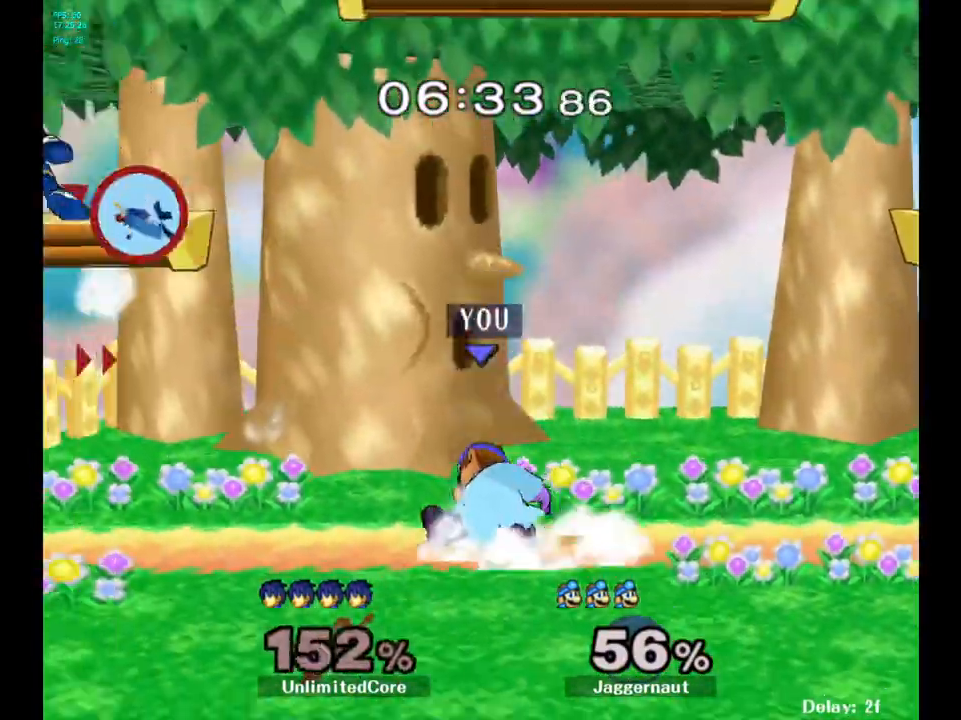
{"buttons": [], "left_stick": "left", "right_stick": "center", "events": [[67, "left_stick", "center"], [100, "R1", "up"], [117, "left_stick", "left"]]}
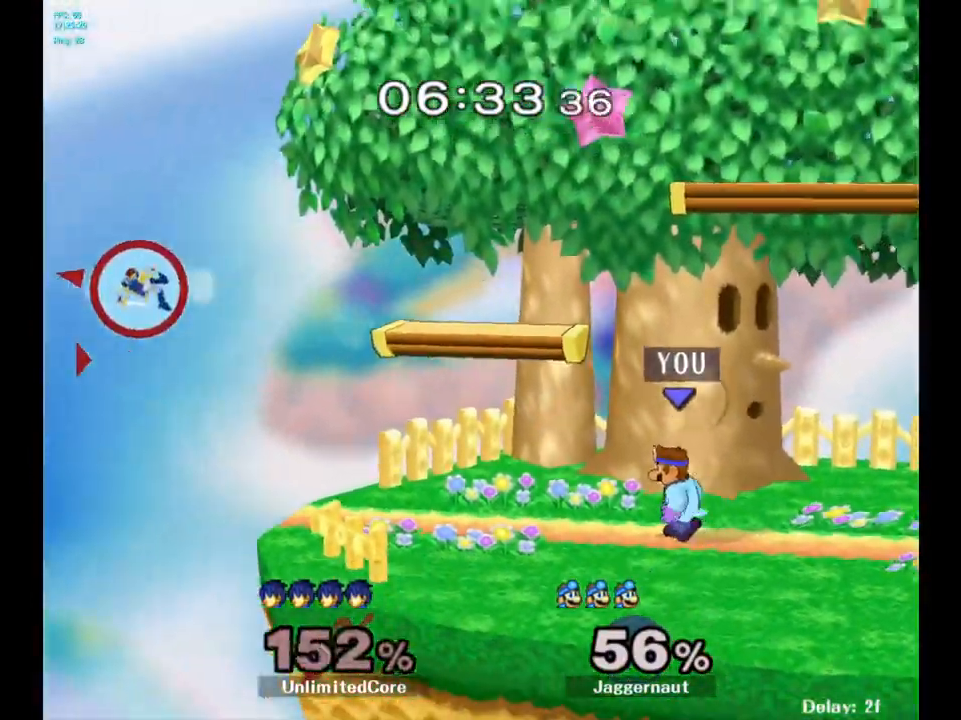
{"buttons": [], "left_stick": "left", "right_stick": "center", "events": []}
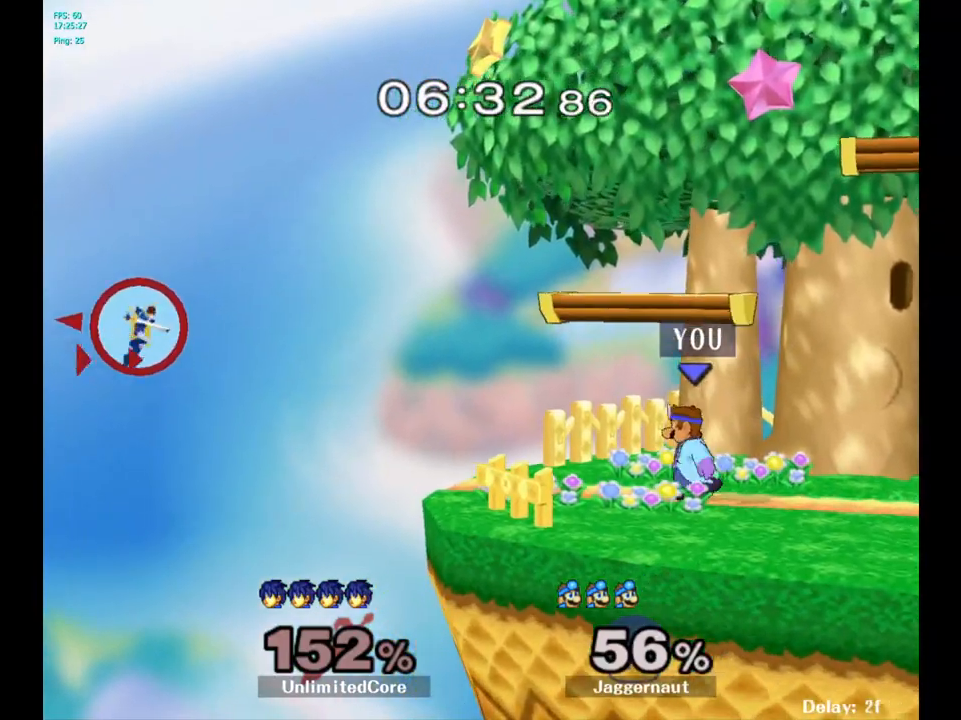
{"buttons": [], "left_stick": "right", "right_stick": "center", "events": [[333, "left_stick", "center"], [467, "left_stick", "right"]]}
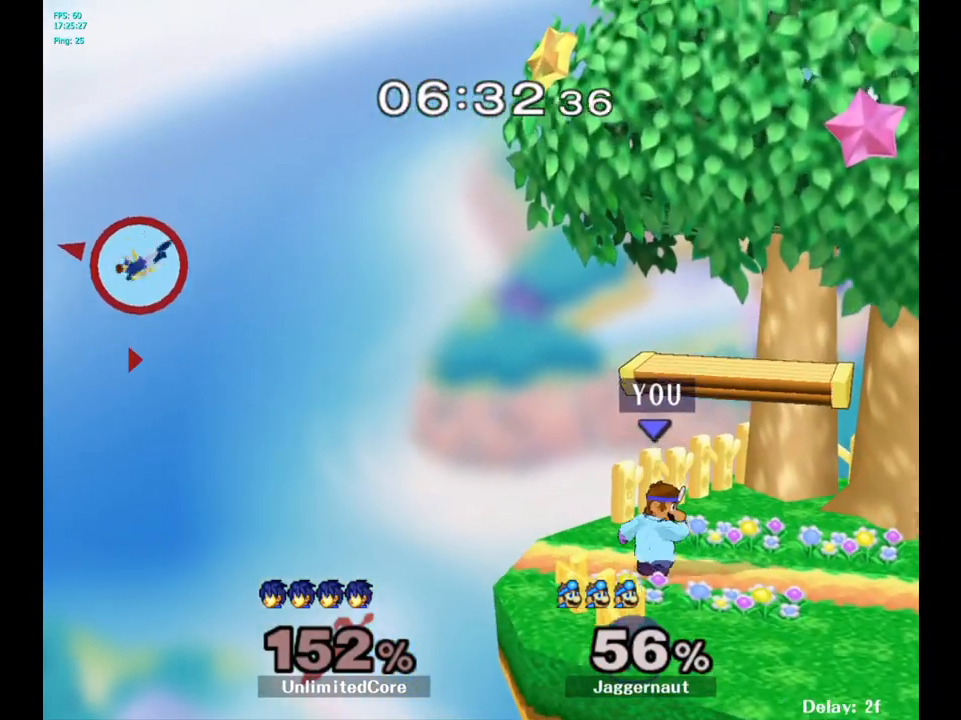
{"buttons": [], "left_stick": "center", "right_stick": "center", "events": [[67, "left_stick", "center"], [267, "Y", "down"], [283, "left_stick", "down-left"], [317, "R1", "down"], [467, "R1", "up"], [467, "Y", "up"], [483, "left_stick", "center"]]}
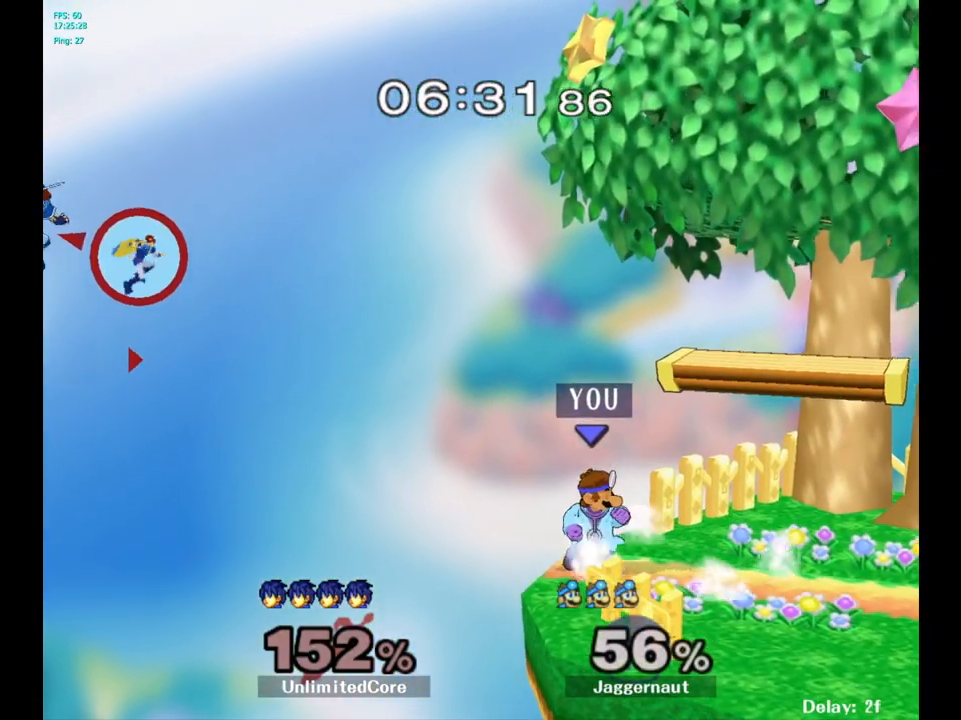
{"buttons": [], "left_stick": "center", "right_stick": "center", "events": []}
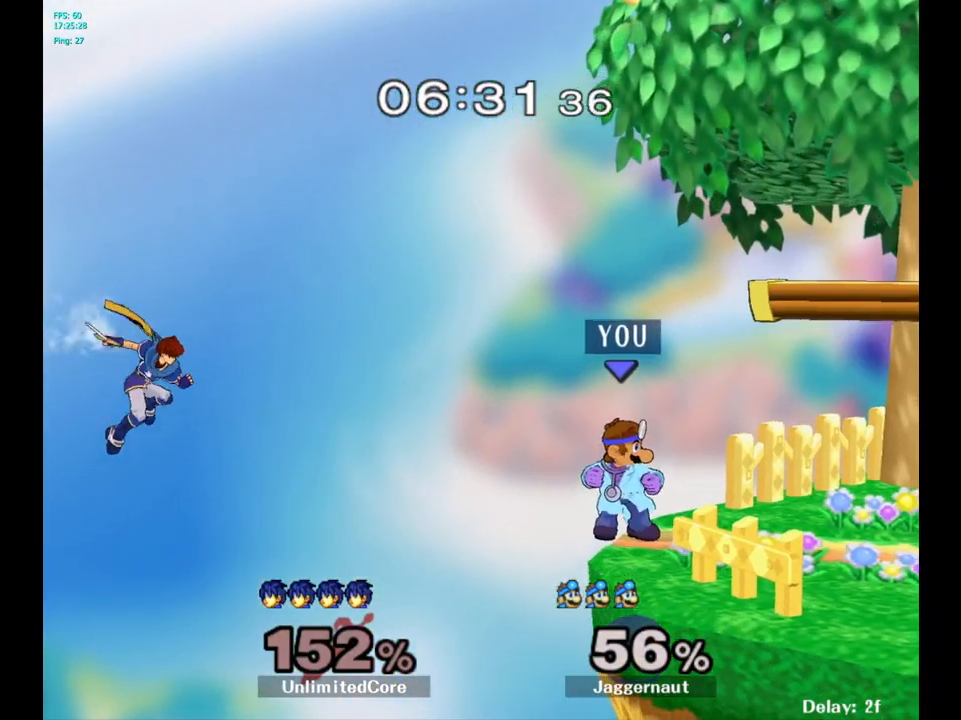
{"buttons": [], "left_stick": "center", "right_stick": "center", "events": [[83, "Y", "down"], [117, "Y", "up"], [267, "left_stick", "left"], [383, "left_stick", "center"]]}
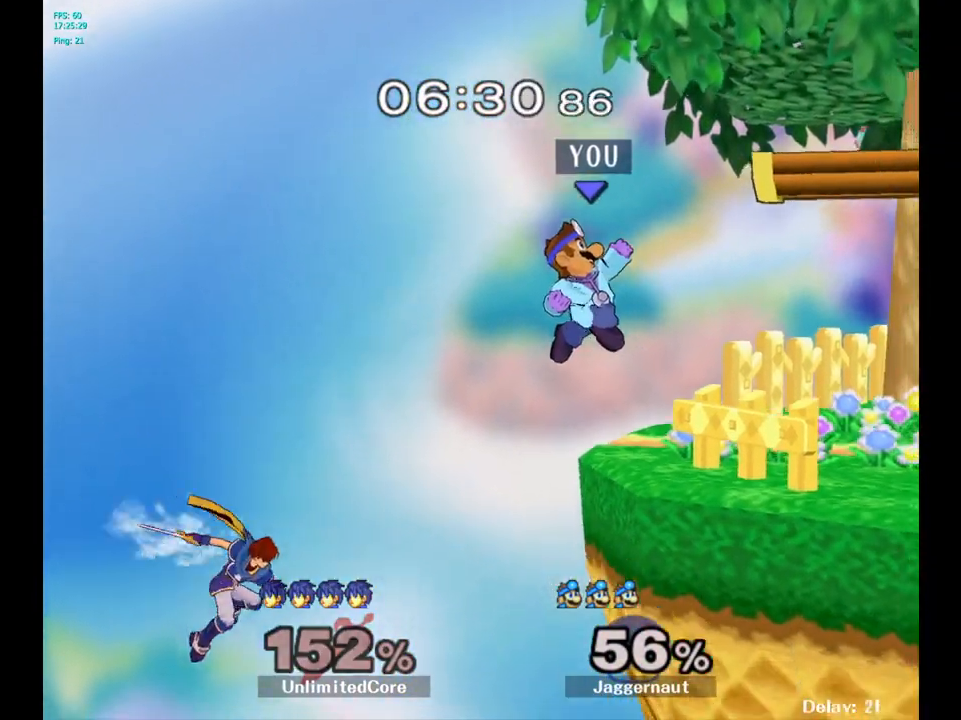
{"buttons": [], "left_stick": "center", "right_stick": "center", "events": []}
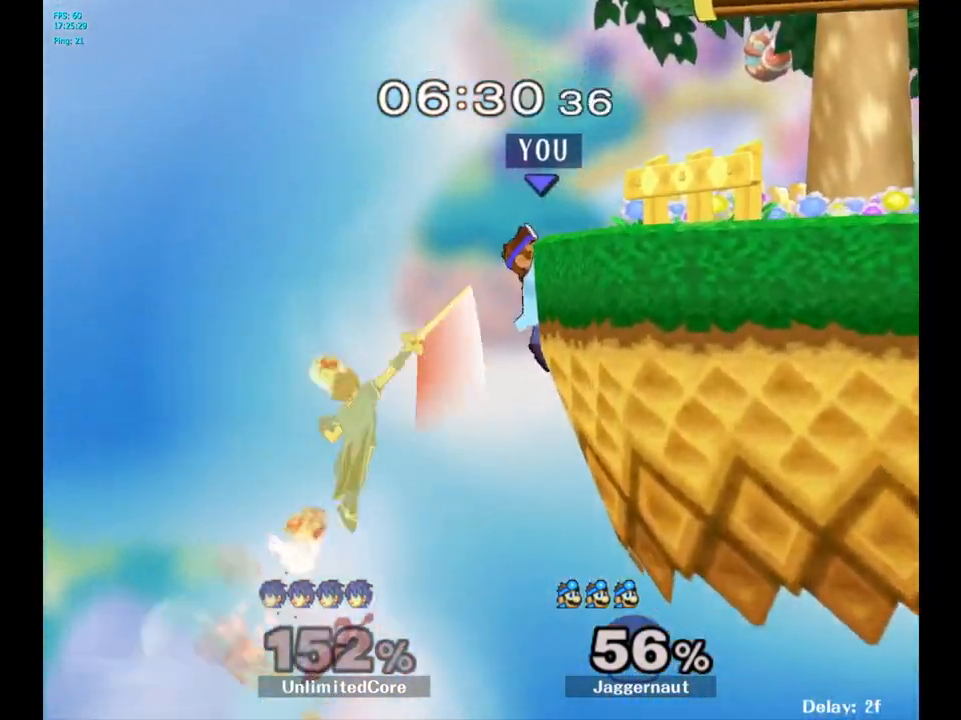
{"buttons": [], "left_stick": "right", "right_stick": "center", "events": [[383, "left_stick", "right"]]}
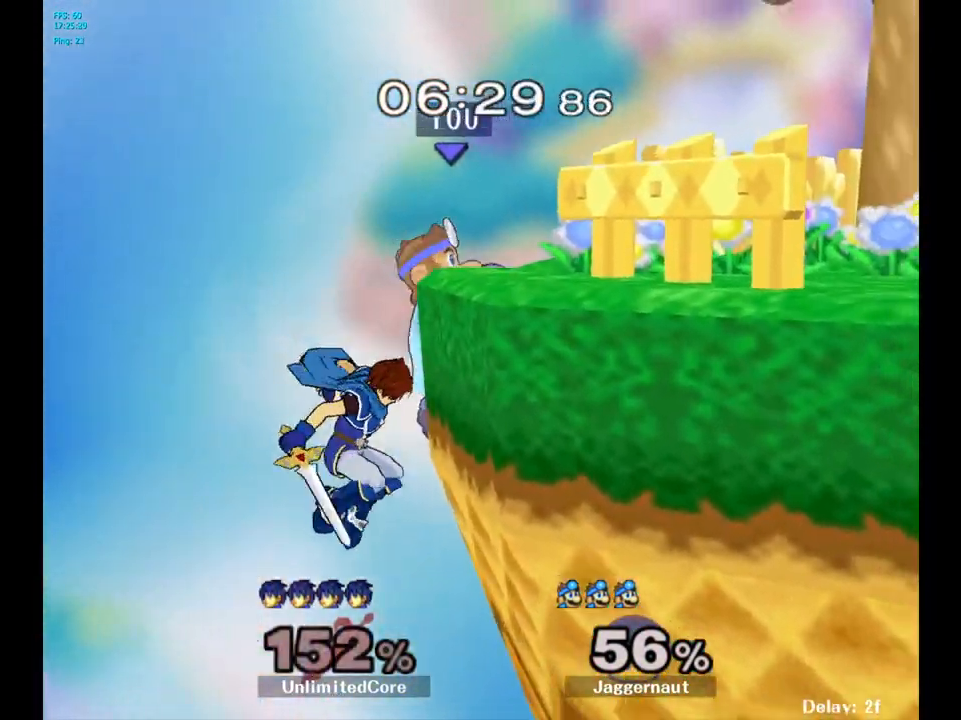
{"buttons": [], "left_stick": "right", "right_stick": "center", "events": []}
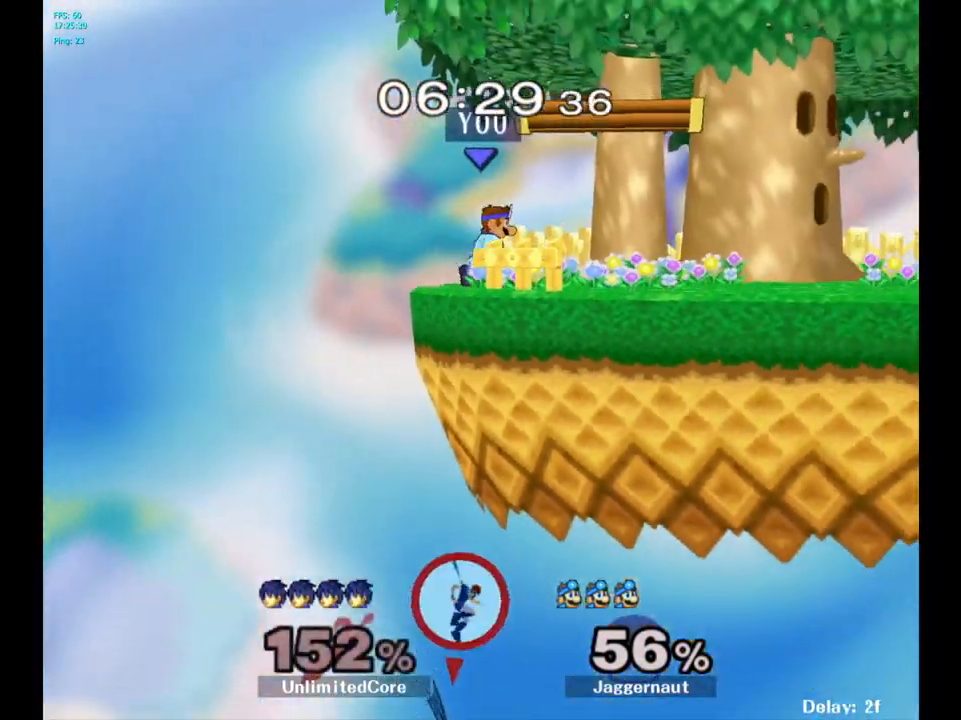
{"buttons": [], "left_stick": "right", "right_stick": "center", "events": [[117, "left_stick", "center"], [383, "left_stick", "right"]]}
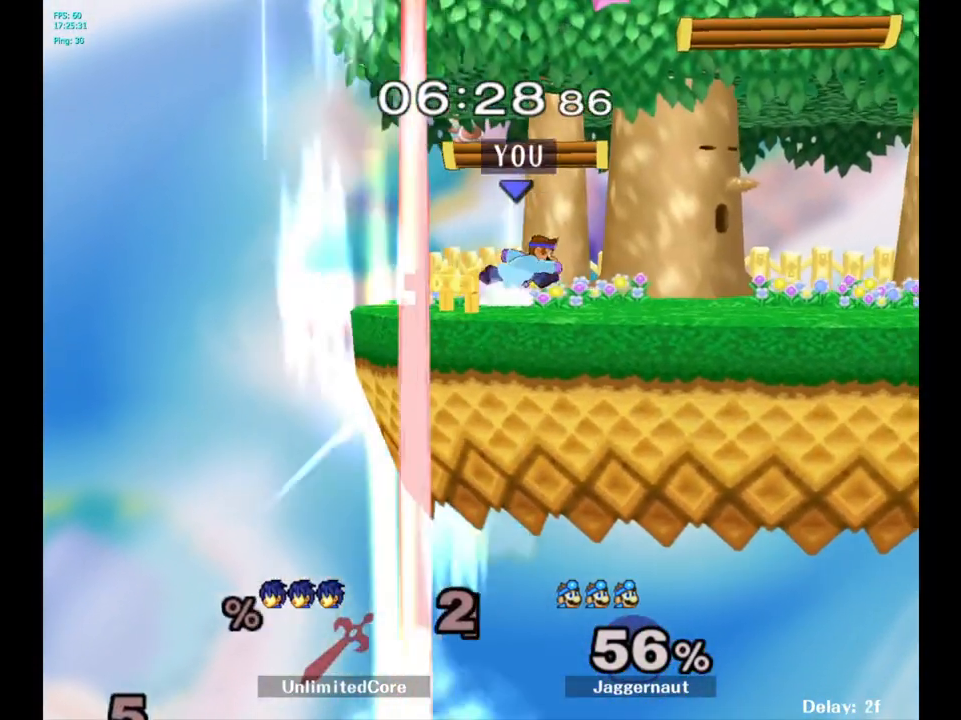
{"buttons": [], "left_stick": "right", "right_stick": "center", "events": []}
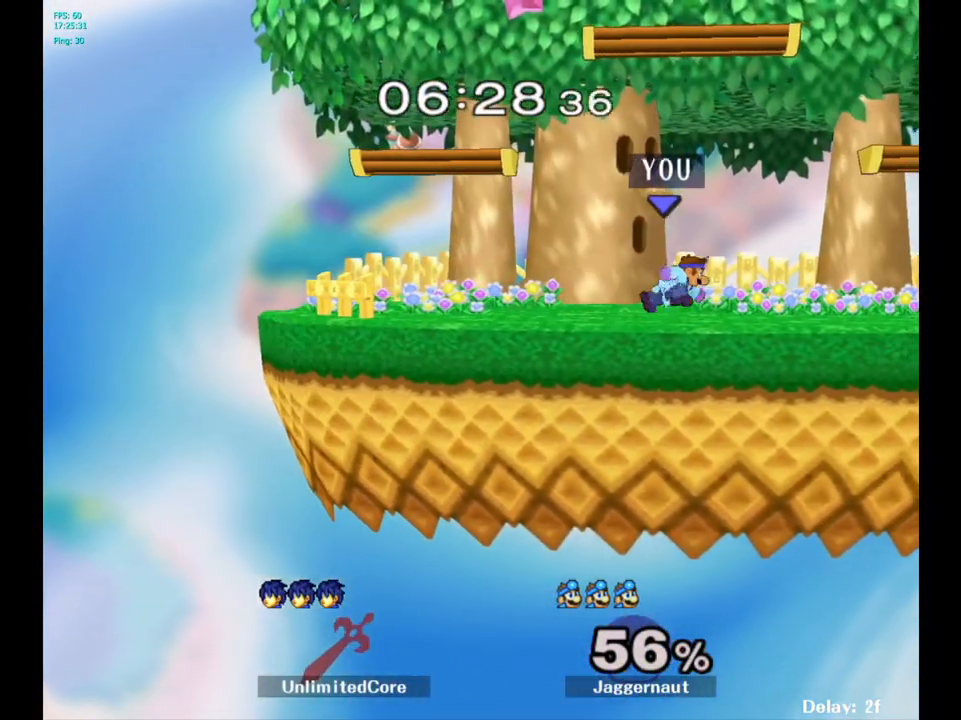
{"buttons": ["Y", "R1"], "left_stick": "down-right", "right_stick": "center", "events": [[33, "Y", "down"], [50, "left_stick", "down-left"], [100, "R1", "down"], [217, "Y", "up"], [217, "left_stick", "center"], [250, "R1", "up"], [333, "left_stick", "down-right"], [350, "Y", "down"], [400, "R1", "down"]]}